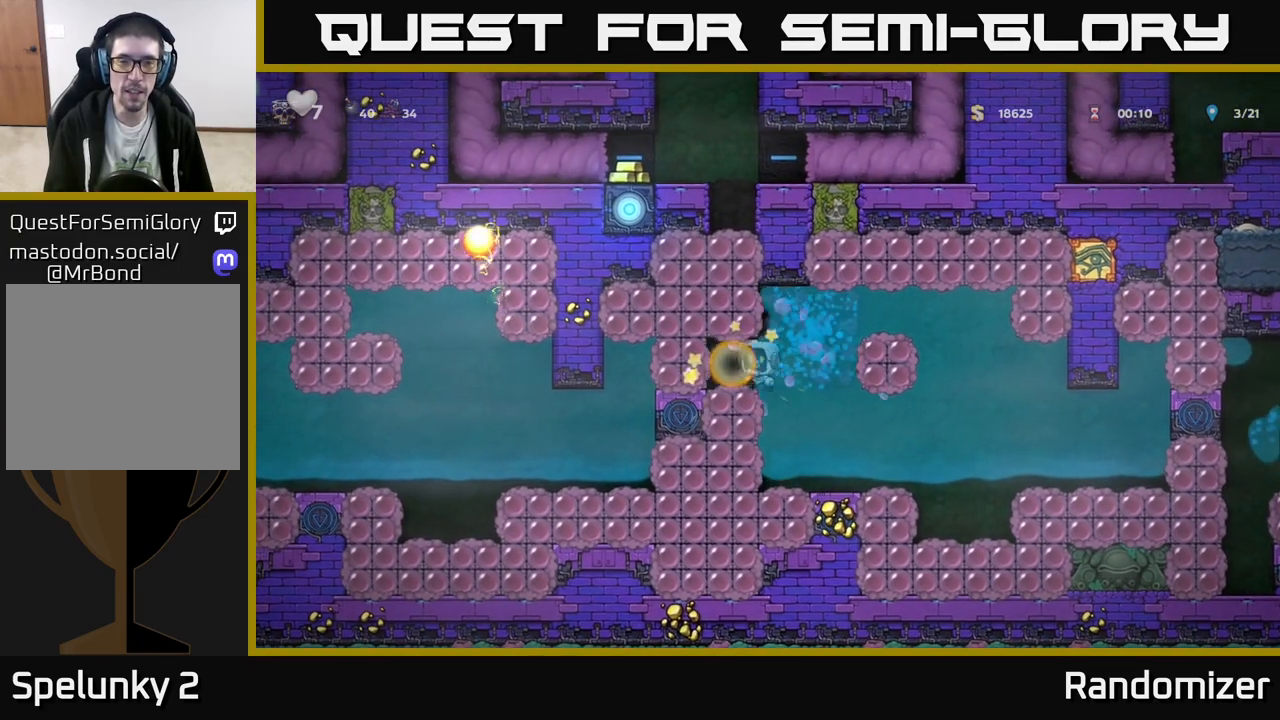
Gameplay with a controller (Xbox layout); each line is a JSON object with the inputs held at the frame after it. "events" lists button and stick changes between this image and that frame as [ms after this image, input, new state], when the widget could be followed in between. Not read: right_stick.
{"buttons": [], "left_stick": "right", "events": [[83, "A", "down"], [200, "A", "up"], [233, "X", "down"], [300, "A", "down"], [317, "A", "up"], [317, "X", "up"], [383, "left_stick", "right"]]}
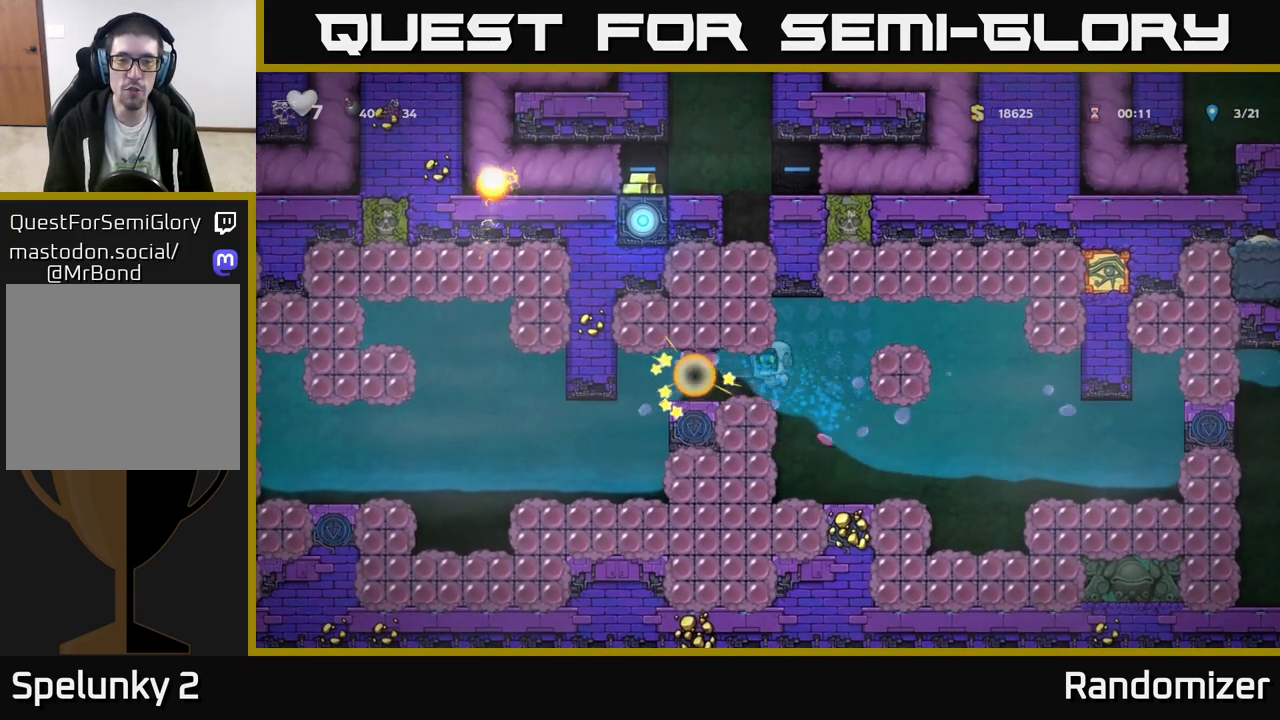
{"buttons": [], "left_stick": "left", "events": [[283, "left_stick", "left"]]}
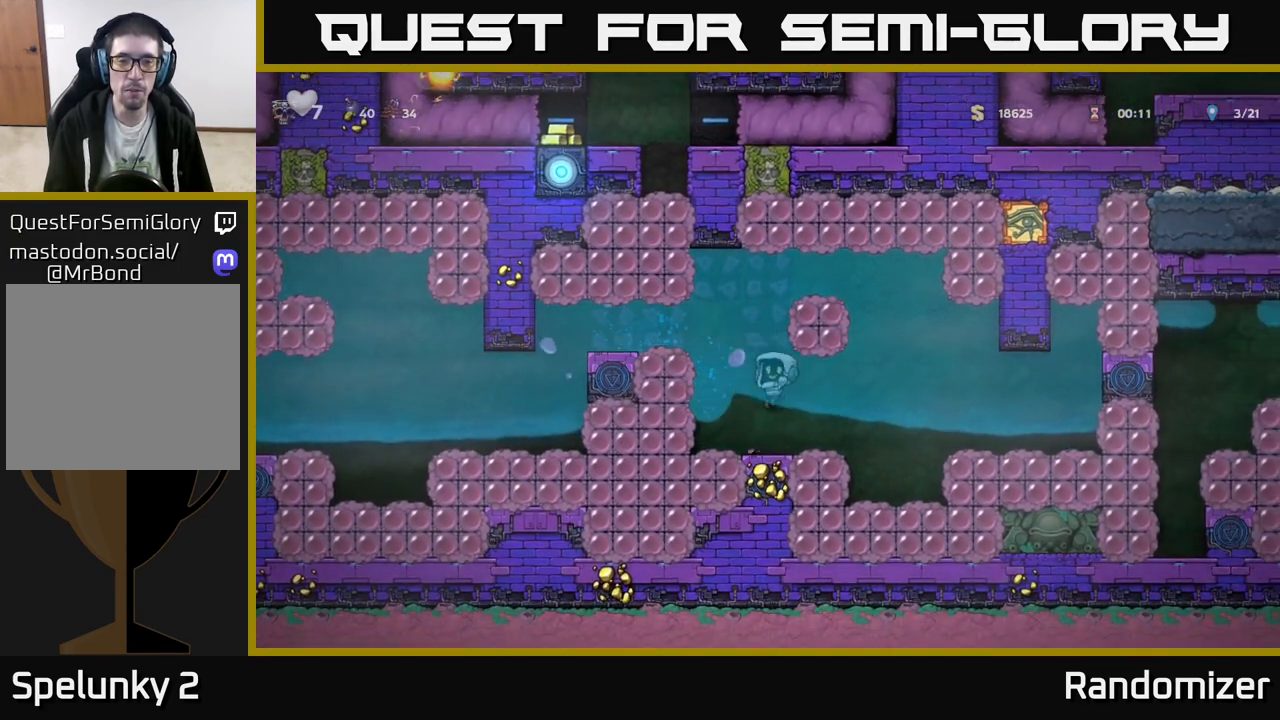
{"buttons": [], "left_stick": "left", "events": [[17, "A", "down"], [217, "A", "up"], [300, "A", "down"], [433, "A", "up"]]}
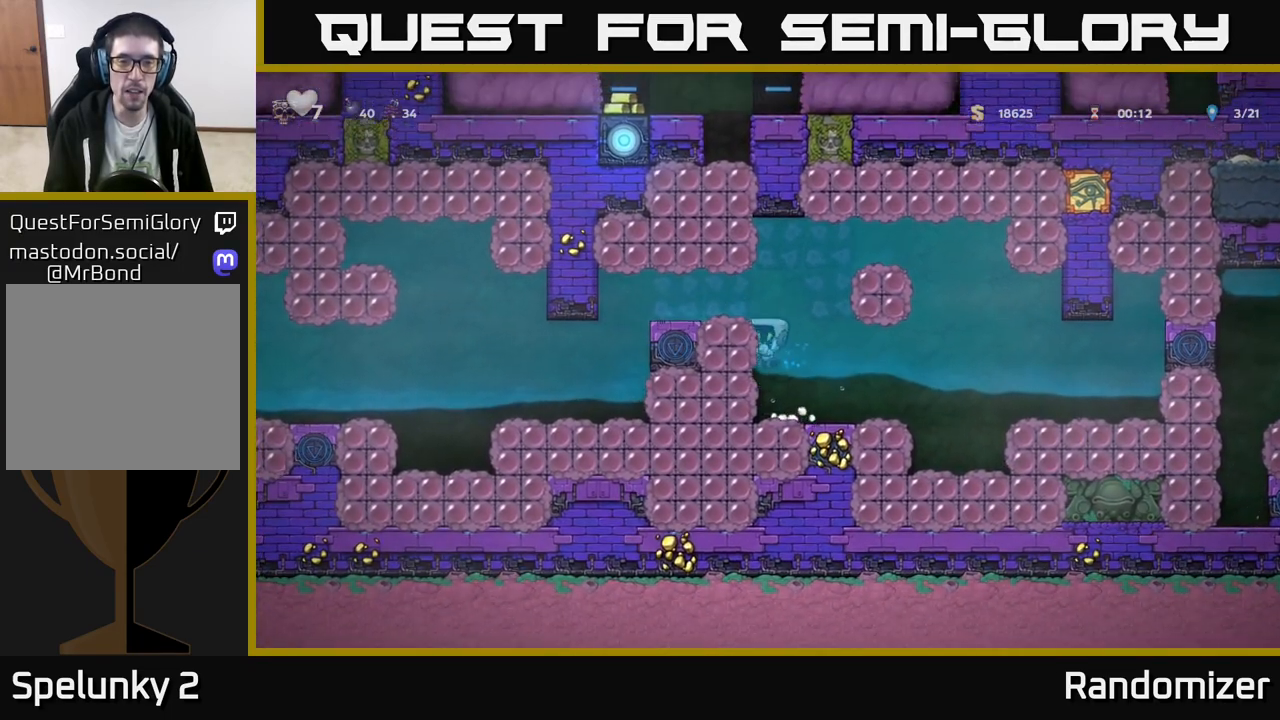
{"buttons": [], "left_stick": "left", "events": [[17, "A", "down"], [200, "A", "up"]]}
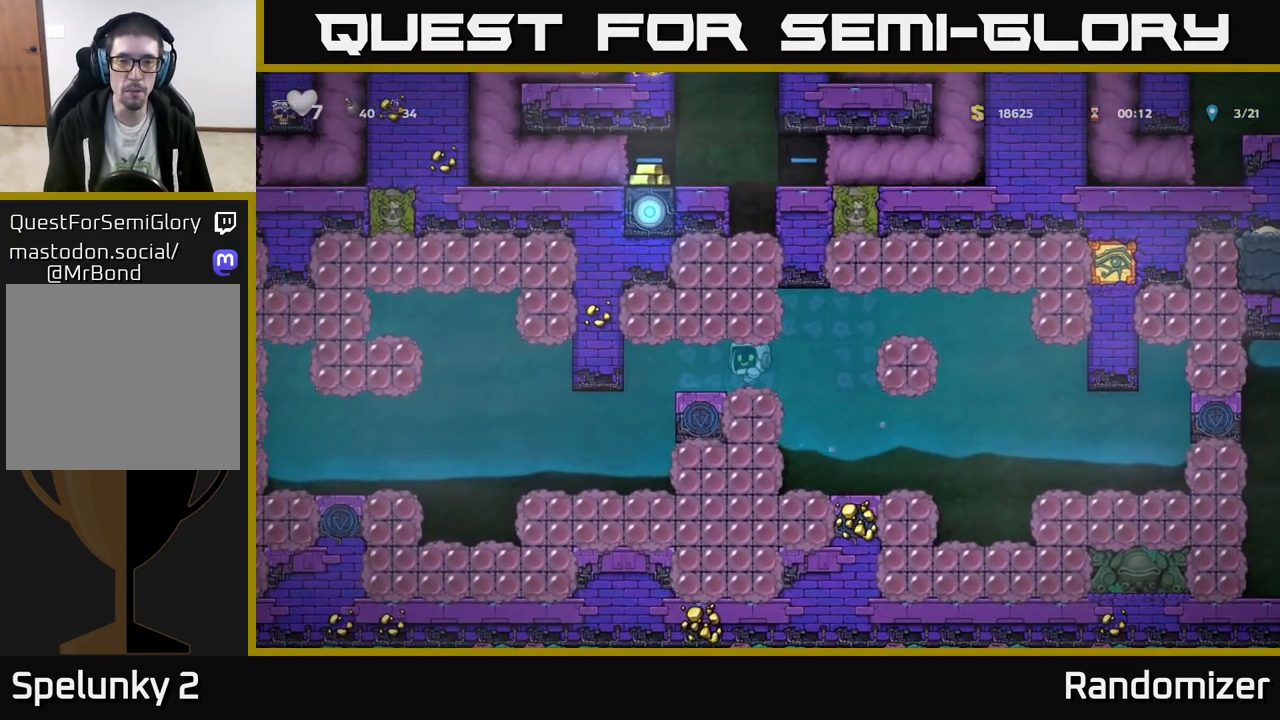
{"buttons": [], "left_stick": "left", "events": []}
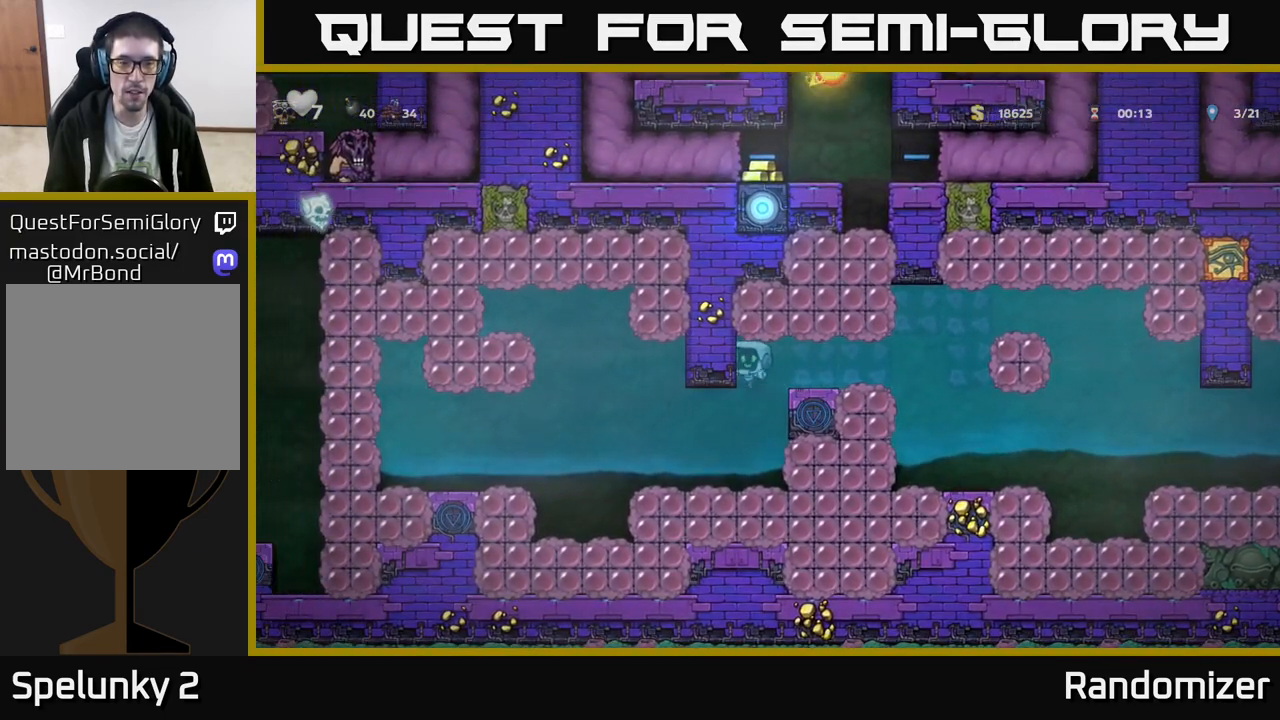
{"buttons": [], "left_stick": "left", "events": []}
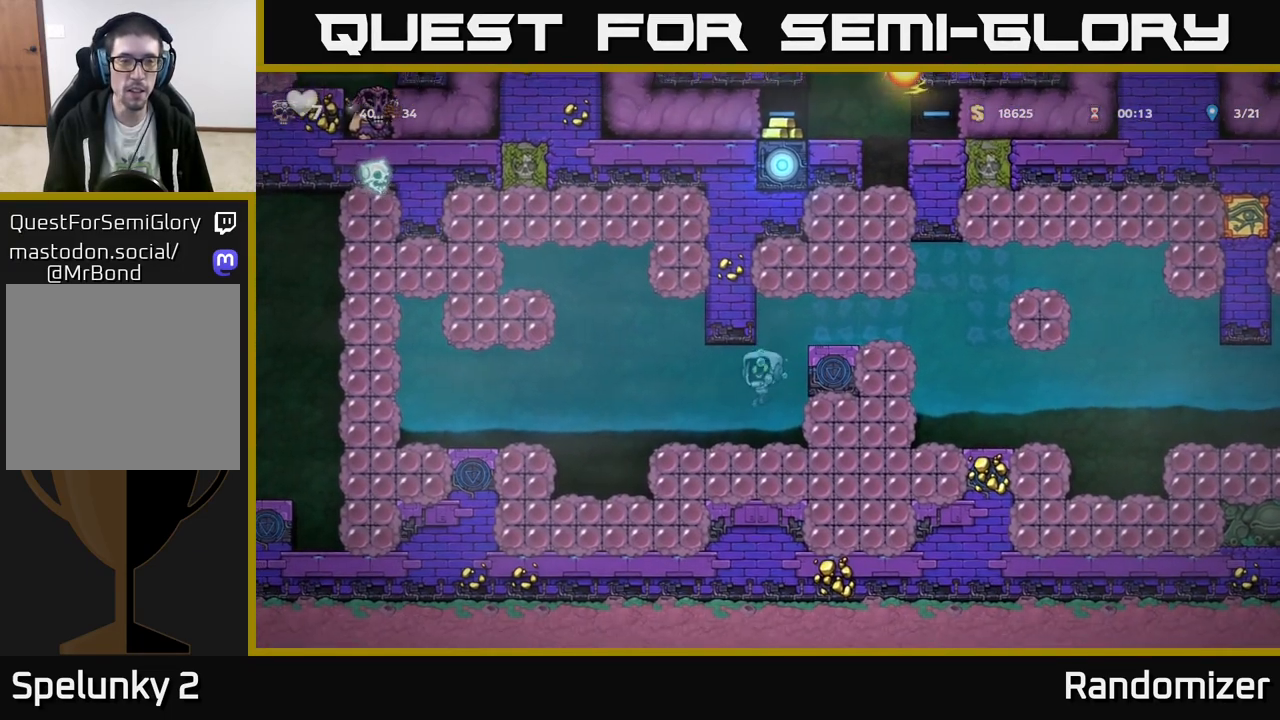
{"buttons": [], "left_stick": "left", "events": [[450, "A", "down"], [483, "A", "up"]]}
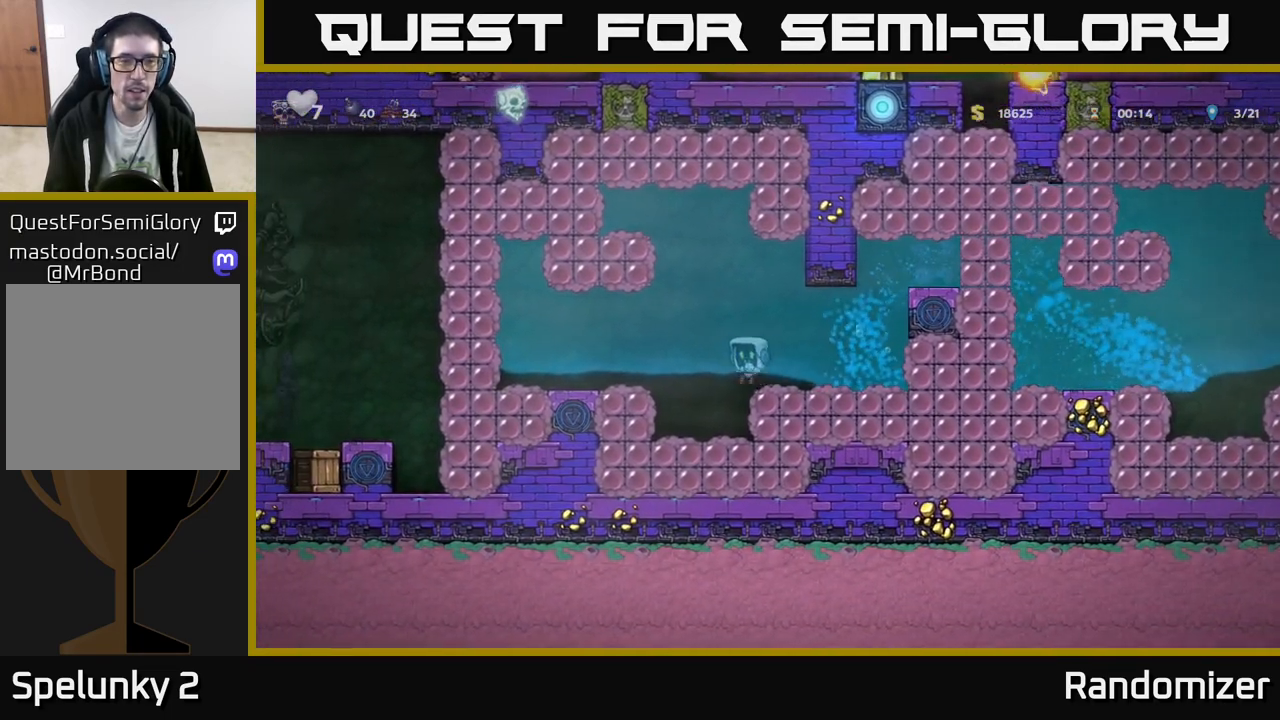
{"buttons": [], "left_stick": "left", "events": []}
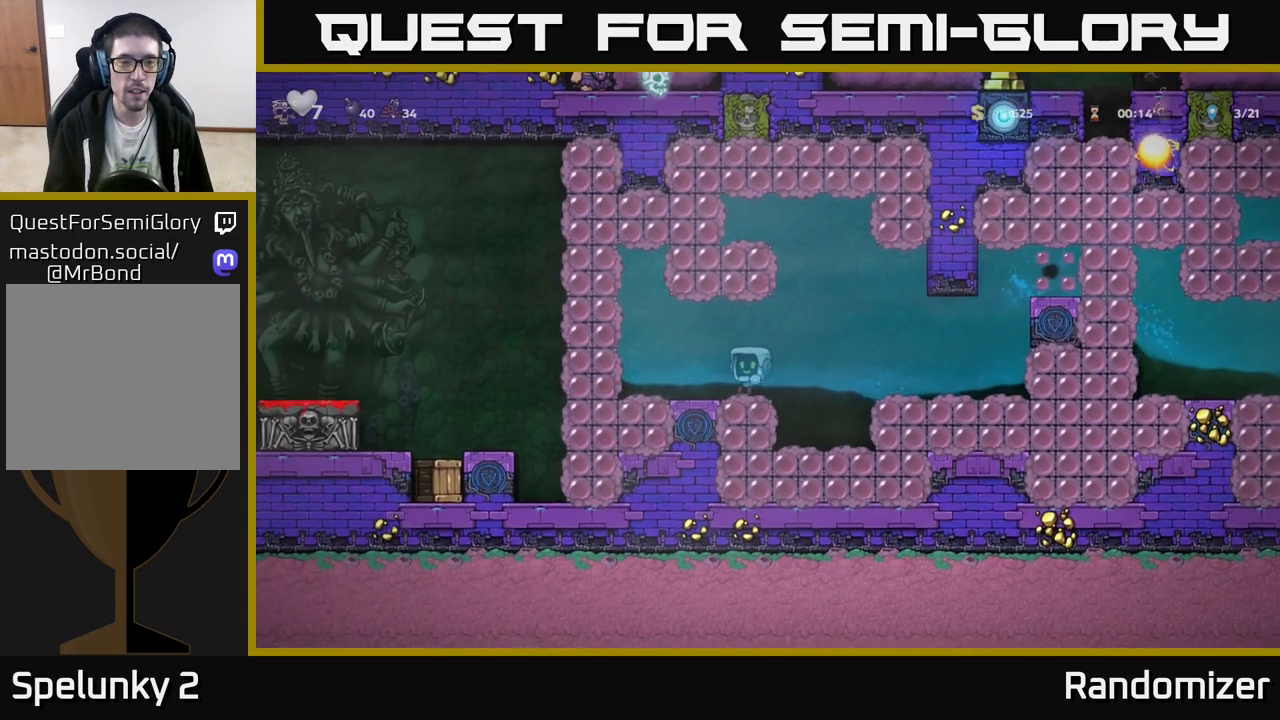
{"buttons": [], "left_stick": "left", "events": [[217, "X", "down"], [383, "X", "up"]]}
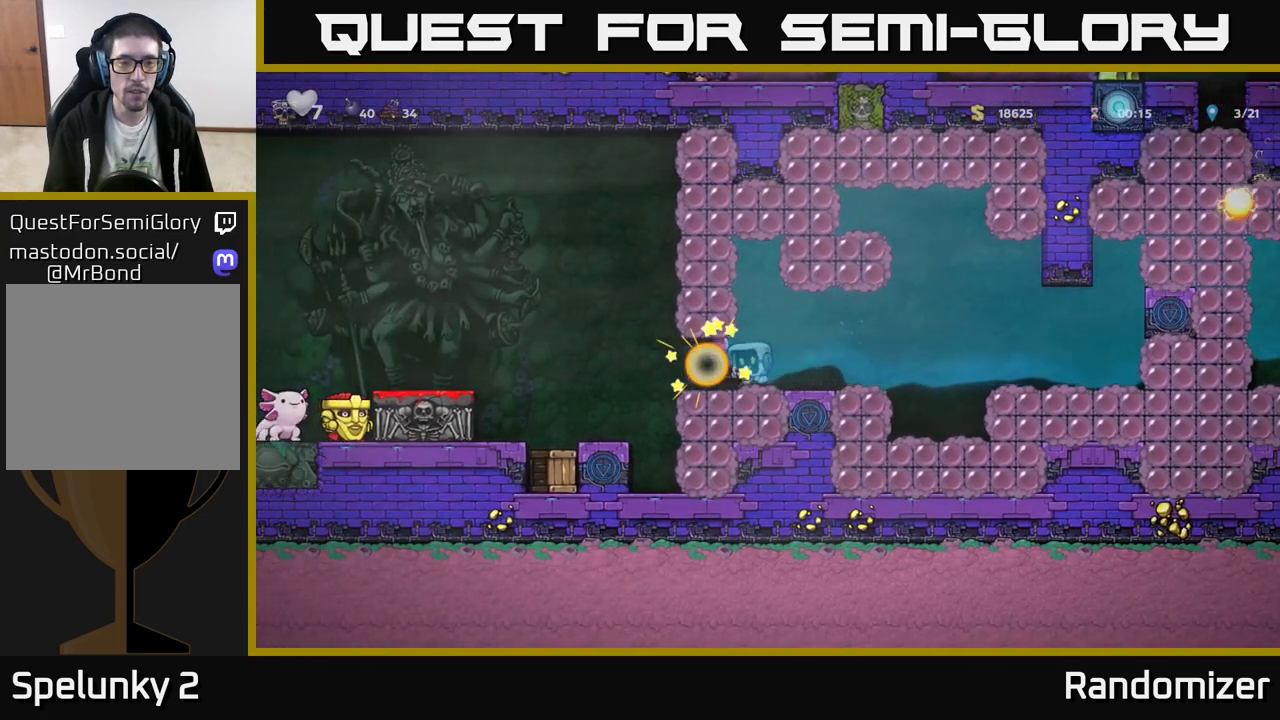
{"buttons": [], "left_stick": "center", "events": [[367, "left_stick", "center"]]}
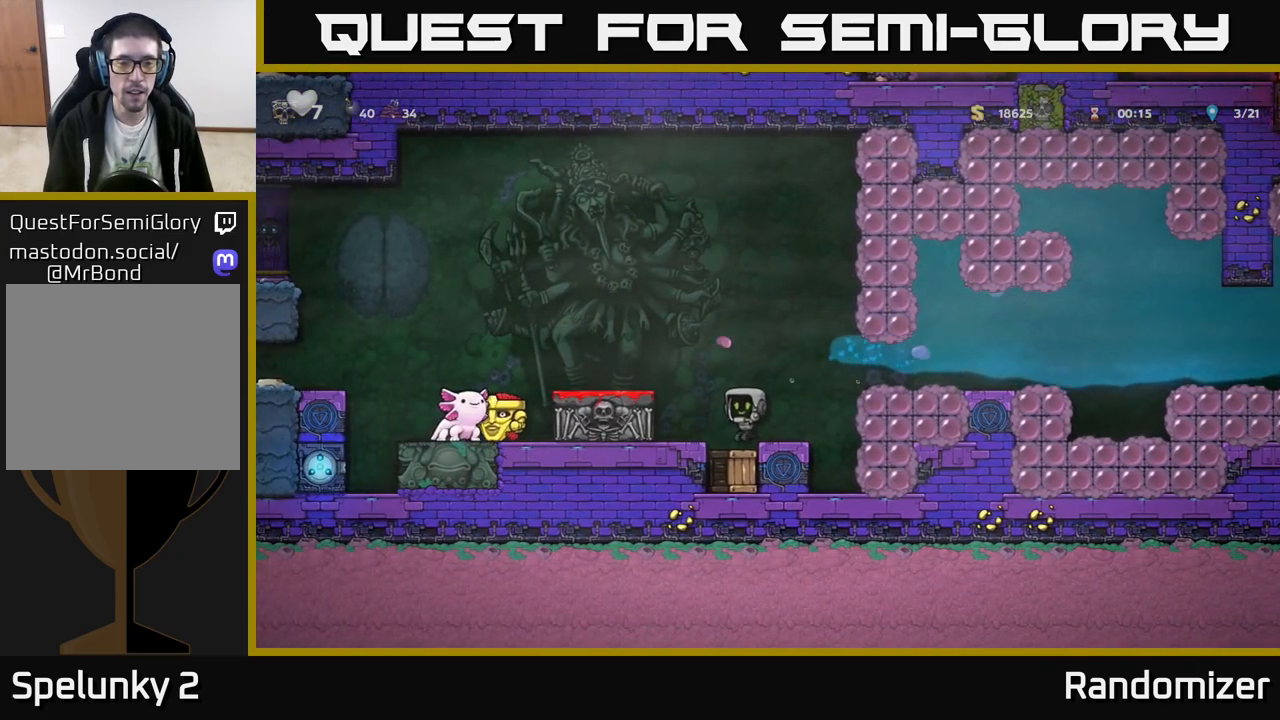
{"buttons": ["X"], "left_stick": "down", "events": [[333, "left_stick", "down-left"], [467, "left_stick", "down"], [500, "X", "down"]]}
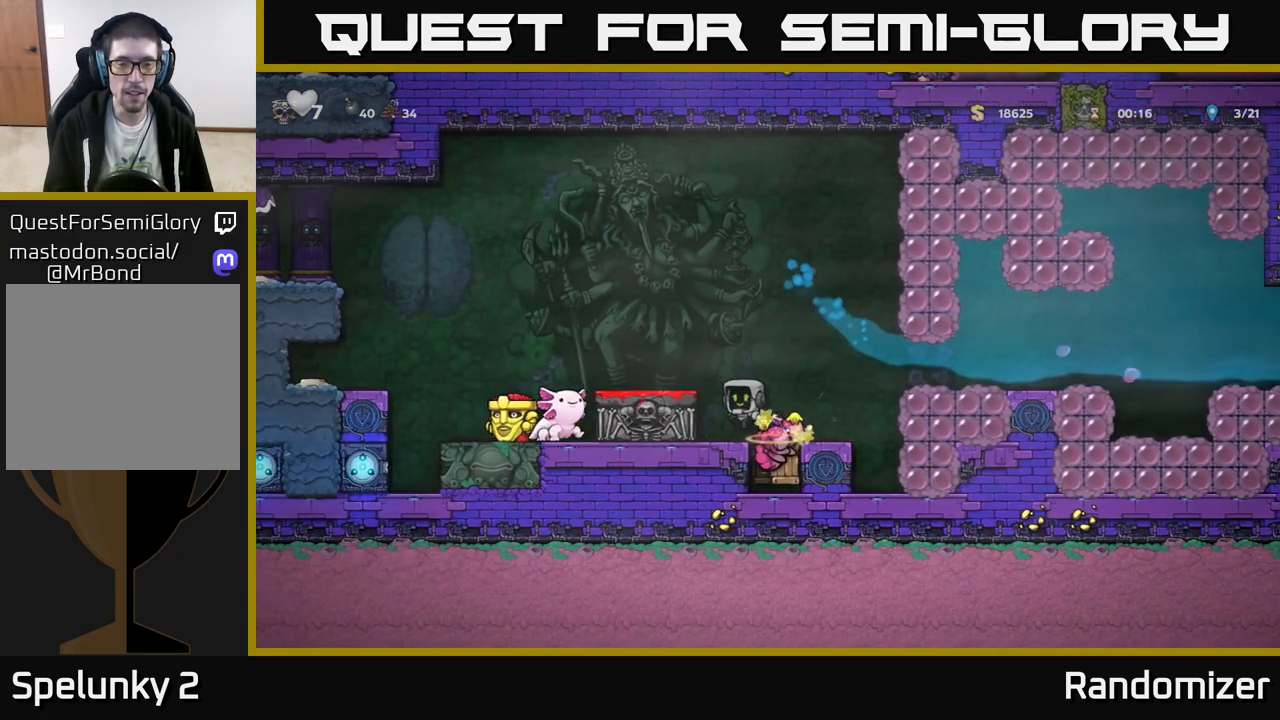
{"buttons": [], "left_stick": "center", "events": [[133, "X", "up"], [183, "left_stick", "center"]]}
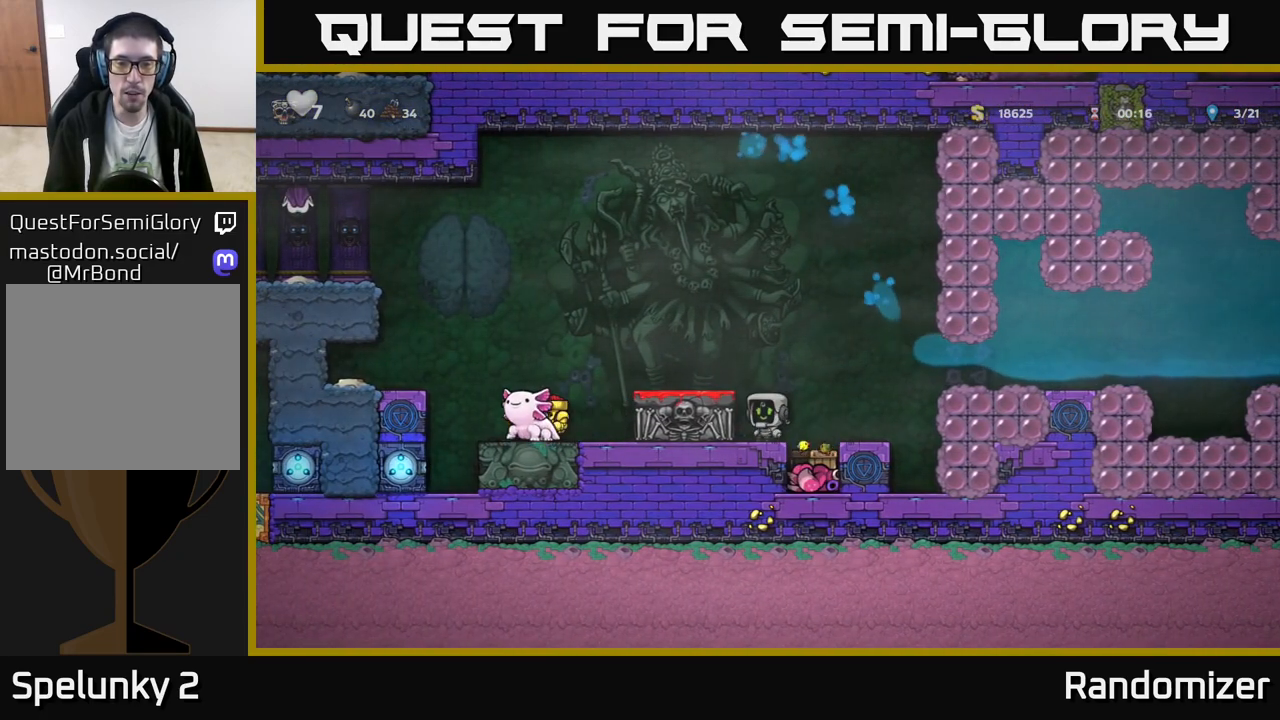
{"buttons": [], "left_stick": "center", "events": [[183, "left_stick", "right"], [267, "left_stick", "center"]]}
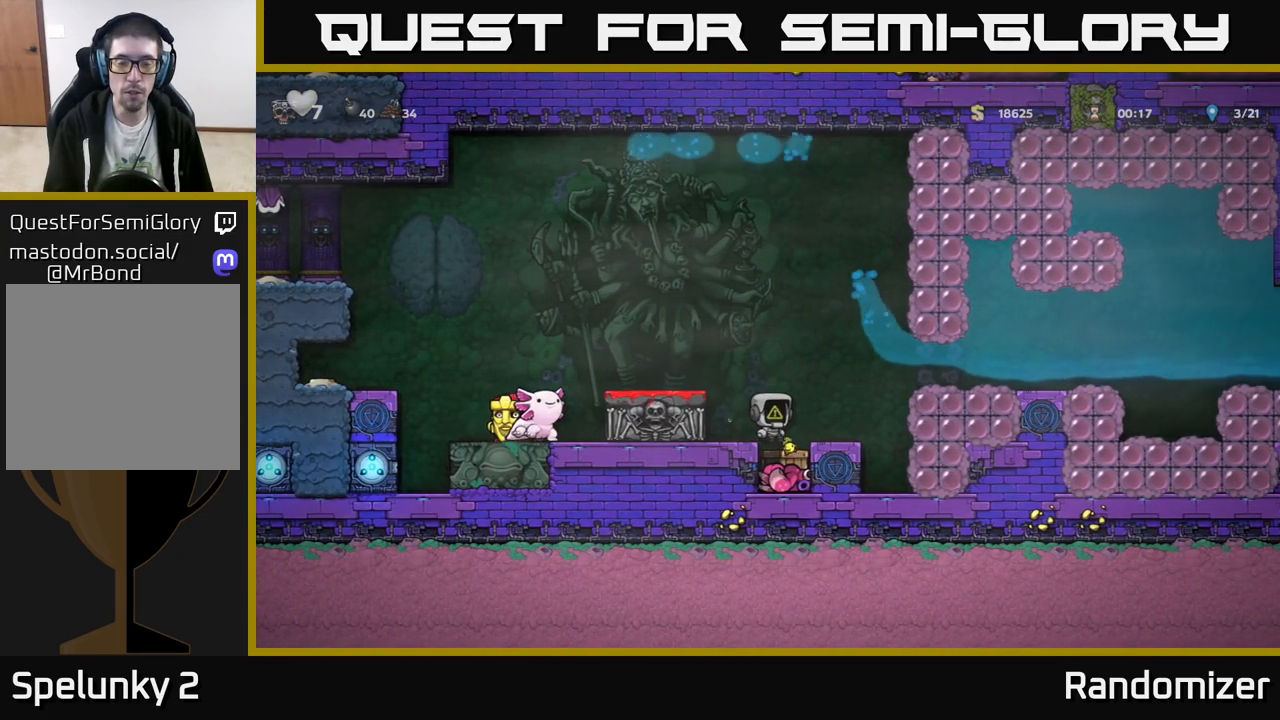
{"buttons": ["A"], "left_stick": "center", "events": [[467, "A", "down"]]}
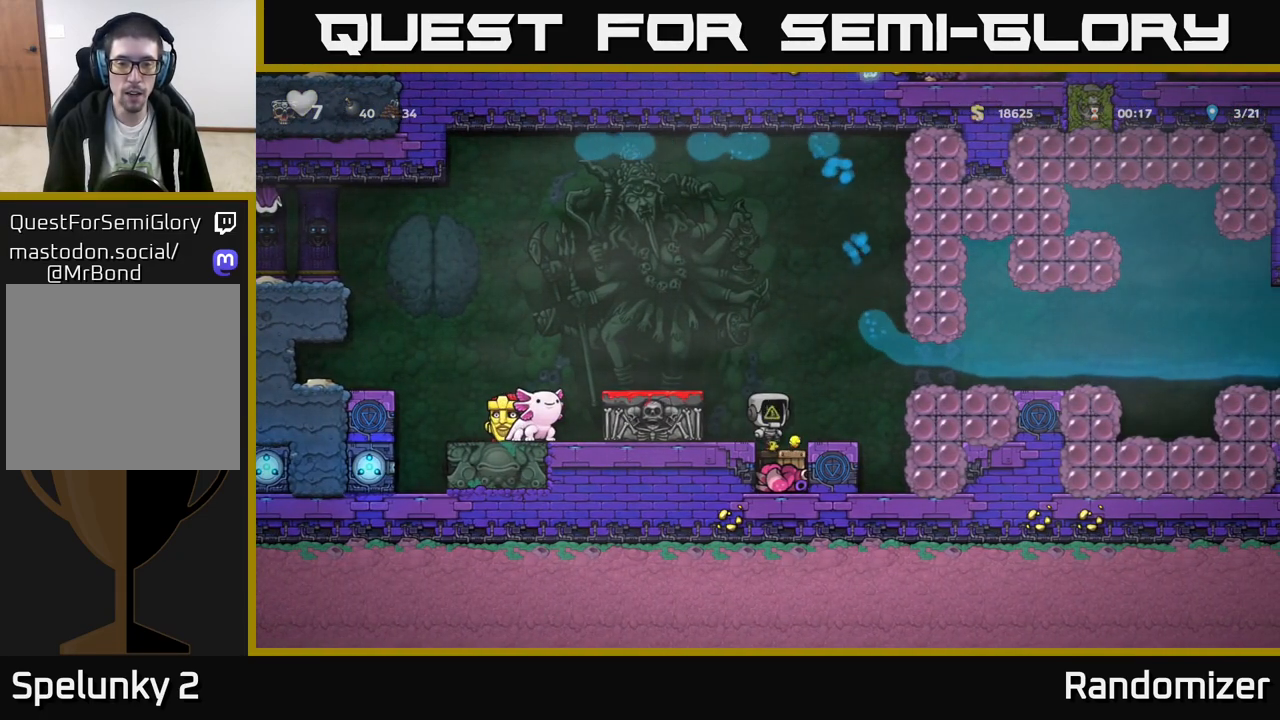
{"buttons": [], "left_stick": "center", "events": [[50, "left_stick", "left"], [133, "A", "up"], [250, "left_stick", "right"], [350, "left_stick", "center"]]}
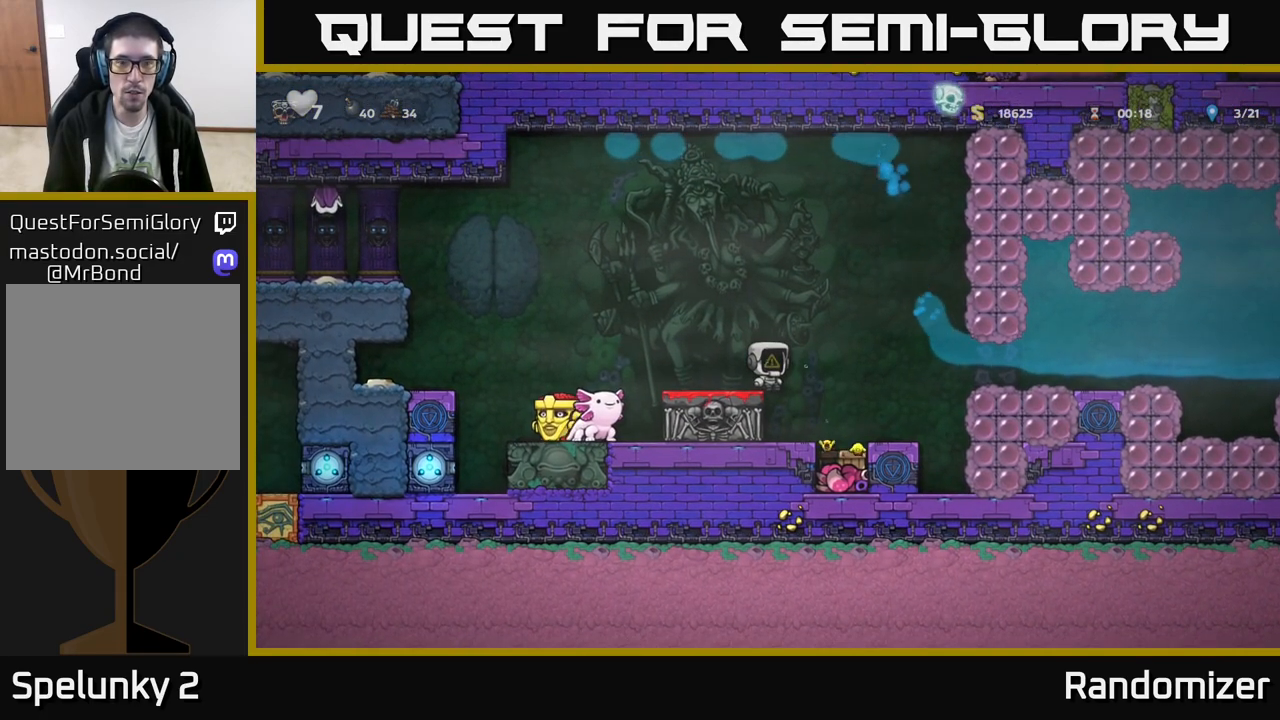
{"buttons": [], "left_stick": "center", "events": [[233, "left_stick", "right"], [333, "left_stick", "center"]]}
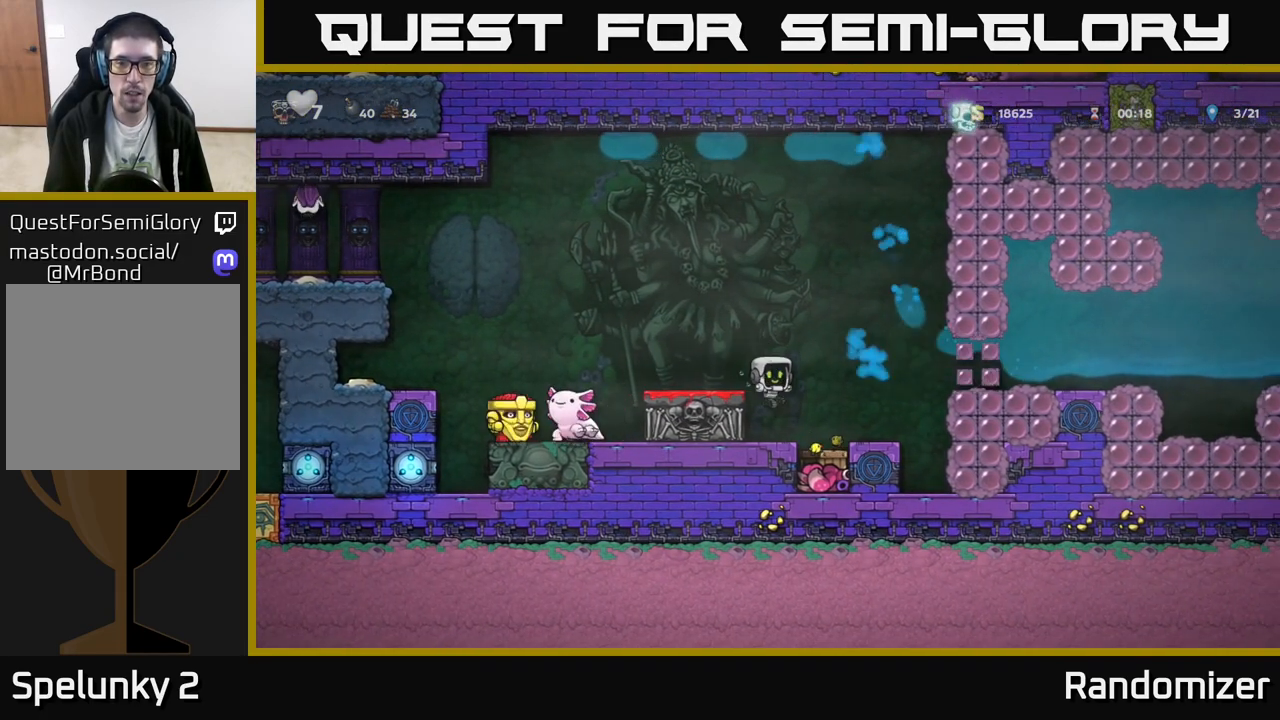
{"buttons": [], "left_stick": "center", "events": []}
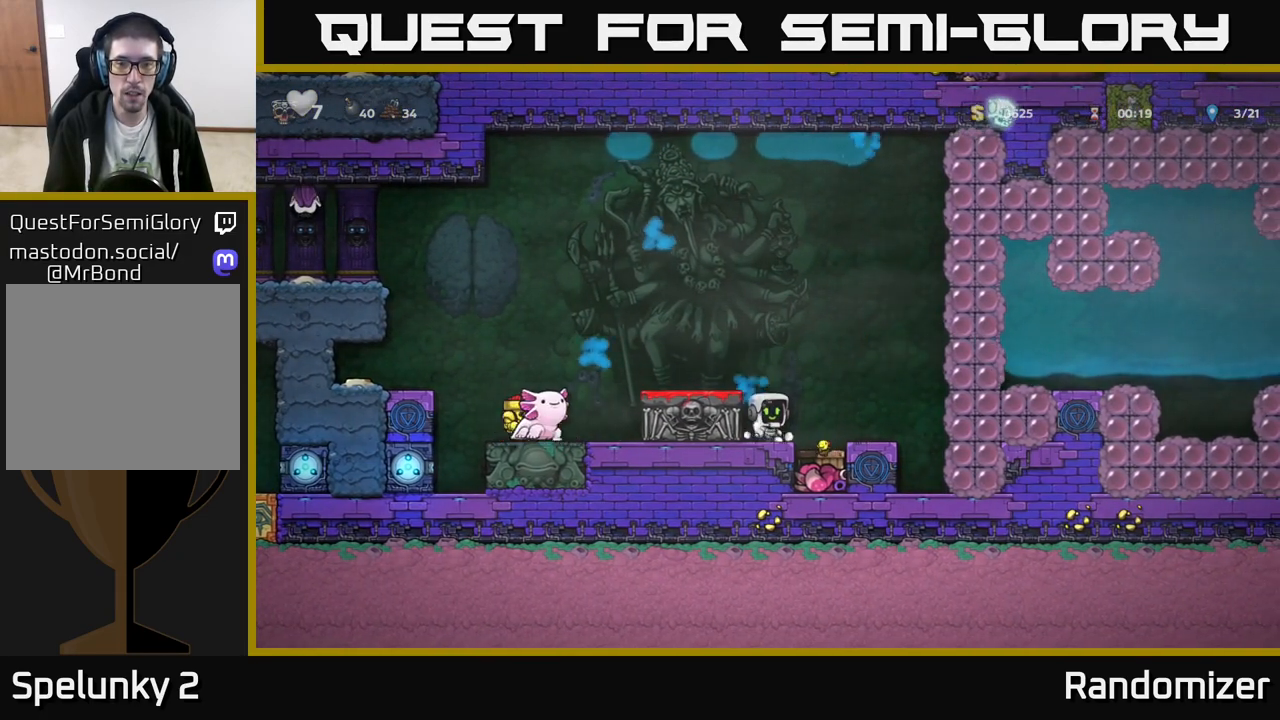
{"buttons": [], "left_stick": "center", "events": []}
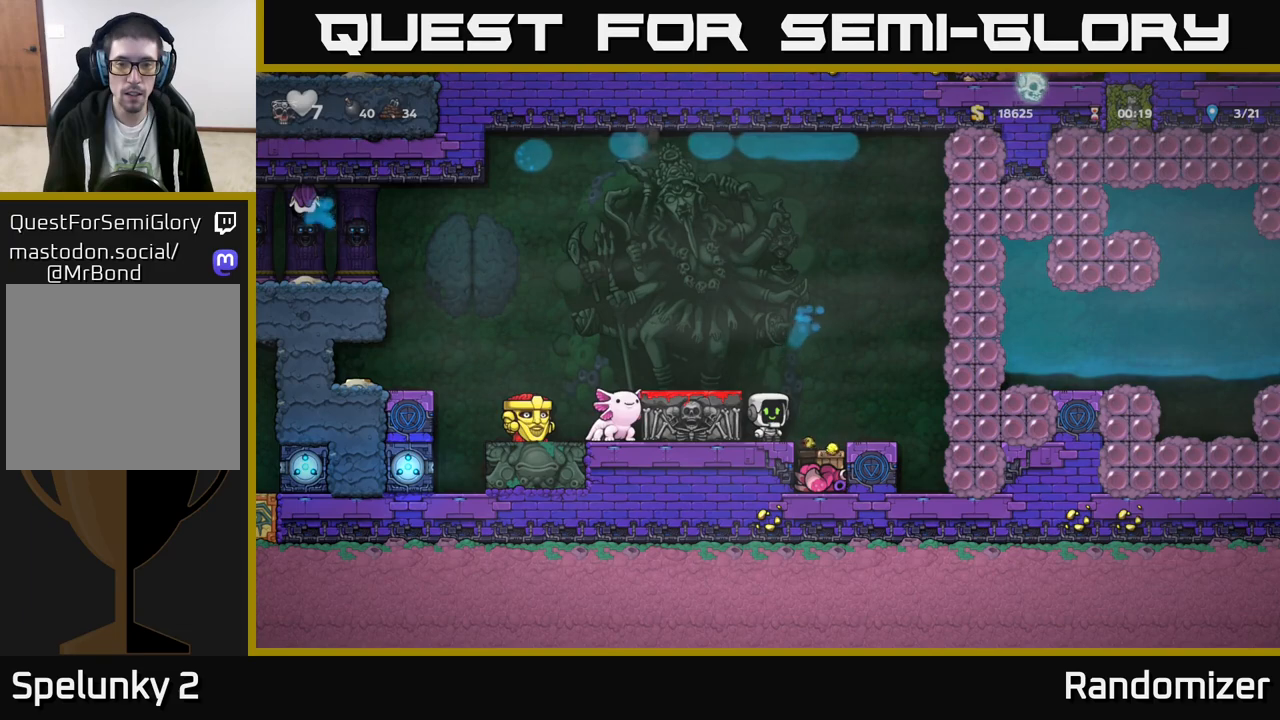
{"buttons": [], "left_stick": "center", "events": [[50, "A", "down"], [83, "left_stick", "right"], [117, "A", "up"], [217, "left_stick", "center"], [350, "X", "down"], [467, "X", "up"]]}
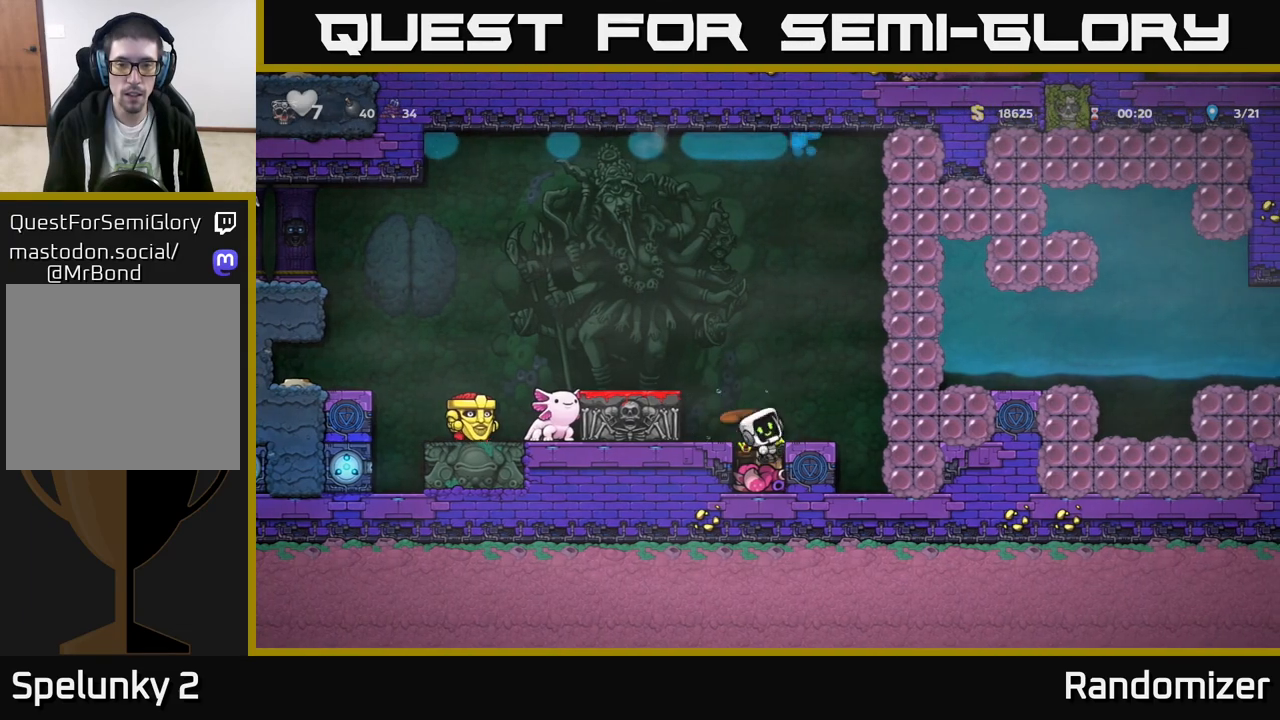
{"buttons": [], "left_stick": "center", "events": [[217, "X", "down"], [367, "X", "up"]]}
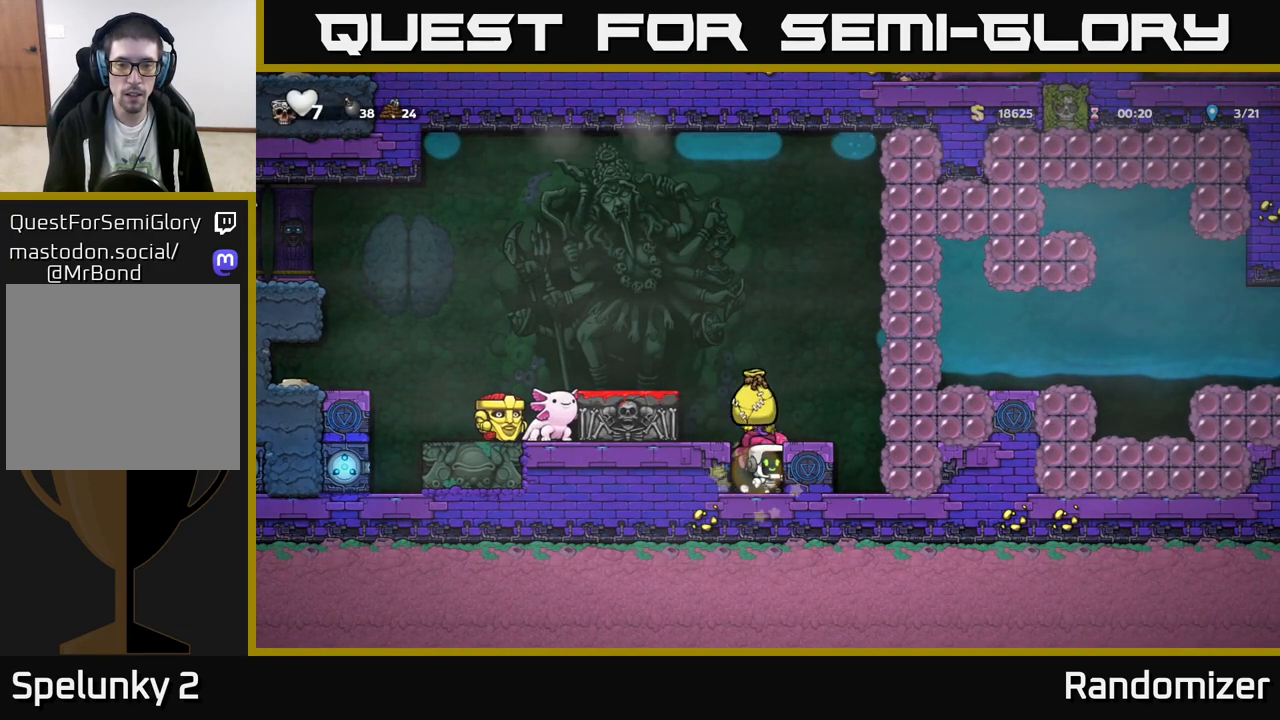
{"buttons": [], "left_stick": "center", "events": [[150, "A", "down"], [367, "A", "up"]]}
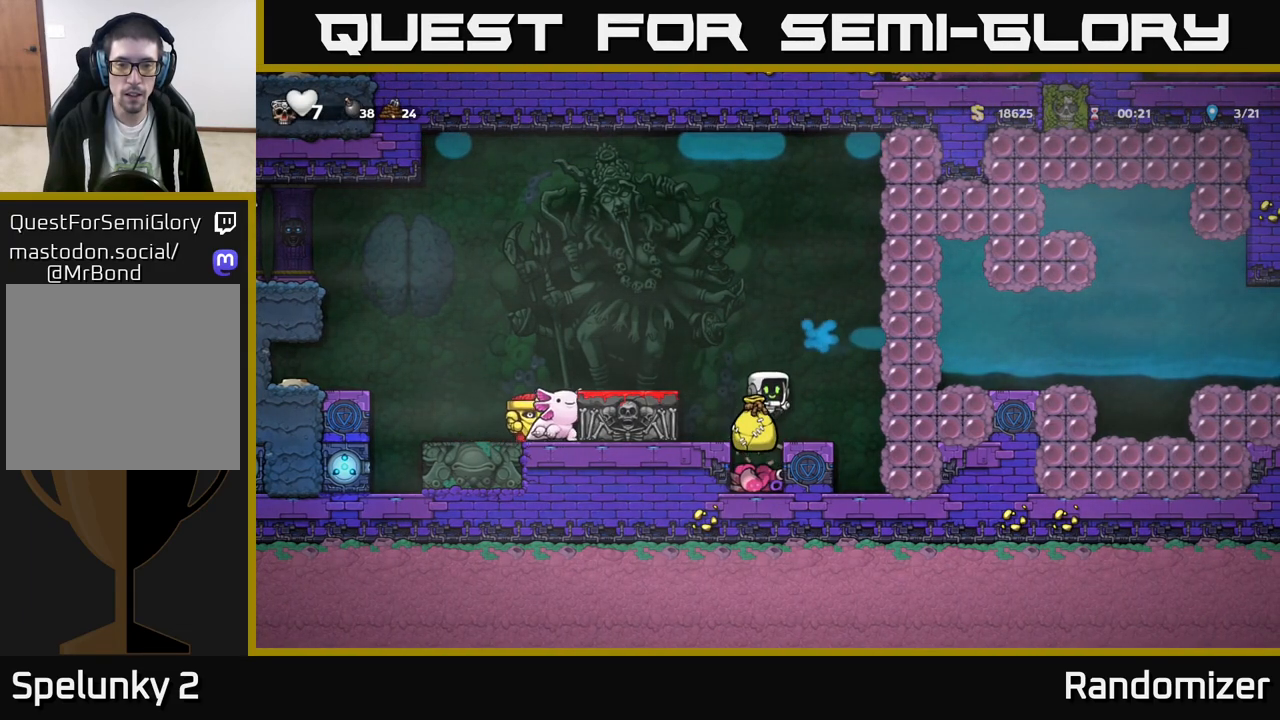
{"buttons": [], "left_stick": "center", "events": [[67, "left_stick", "right"], [217, "left_stick", "left"], [333, "left_stick", "center"]]}
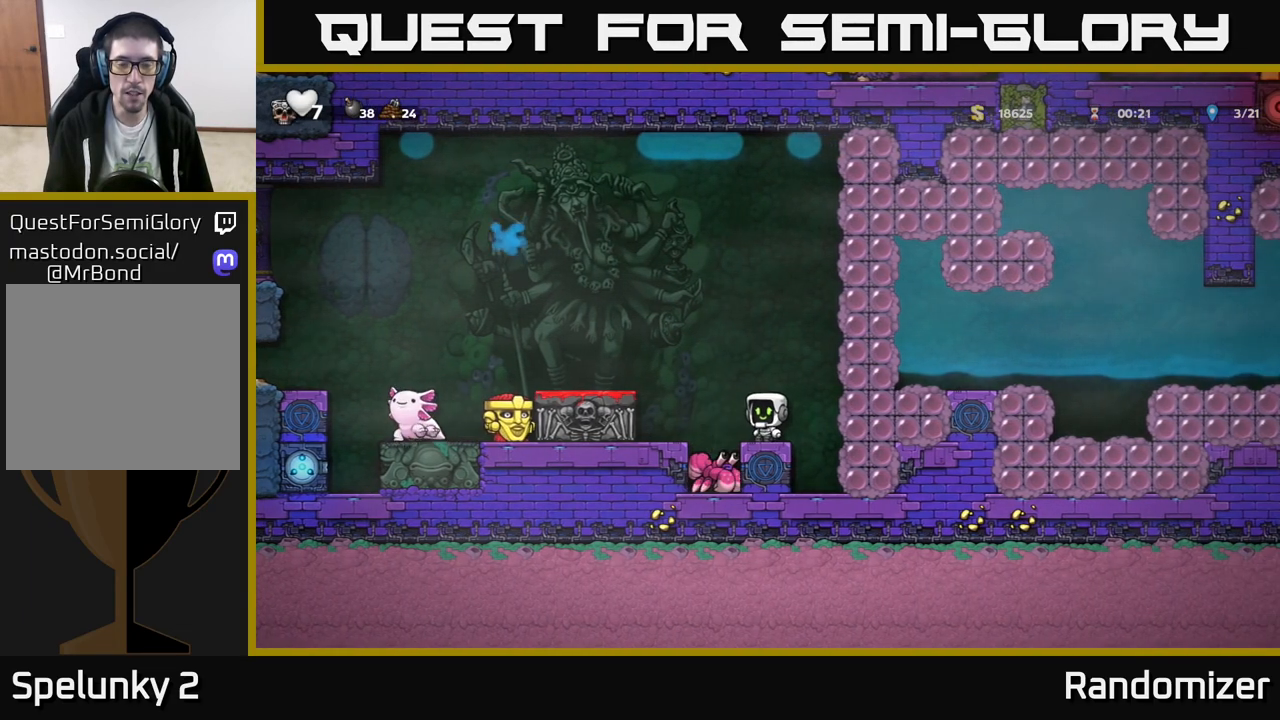
{"buttons": [], "left_stick": "center", "events": [[17, "A", "down"], [117, "A", "up"], [133, "left_stick", "left"], [250, "left_stick", "center"]]}
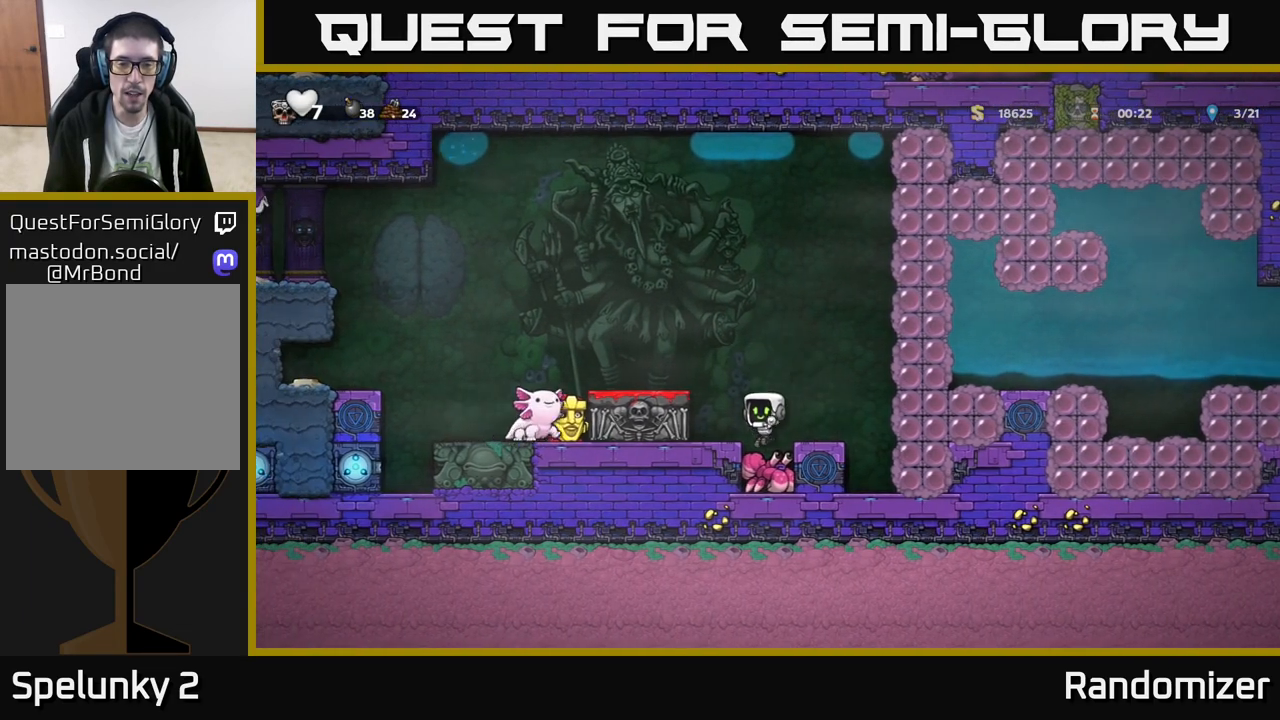
{"buttons": [], "left_stick": "center", "events": []}
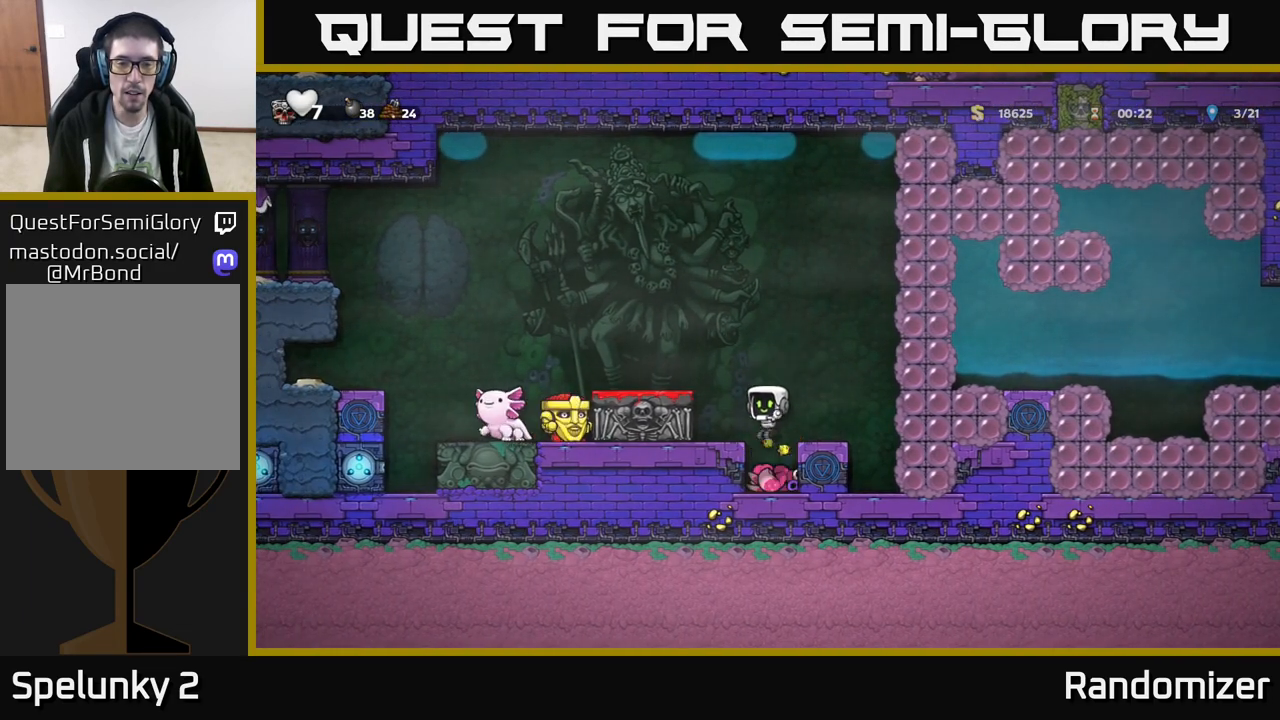
{"buttons": [], "left_stick": "left", "events": [[33, "left_stick", "down"], [200, "X", "down"], [283, "A", "down"], [300, "X", "up"], [317, "left_stick", "center"], [433, "A", "up"], [500, "left_stick", "left"]]}
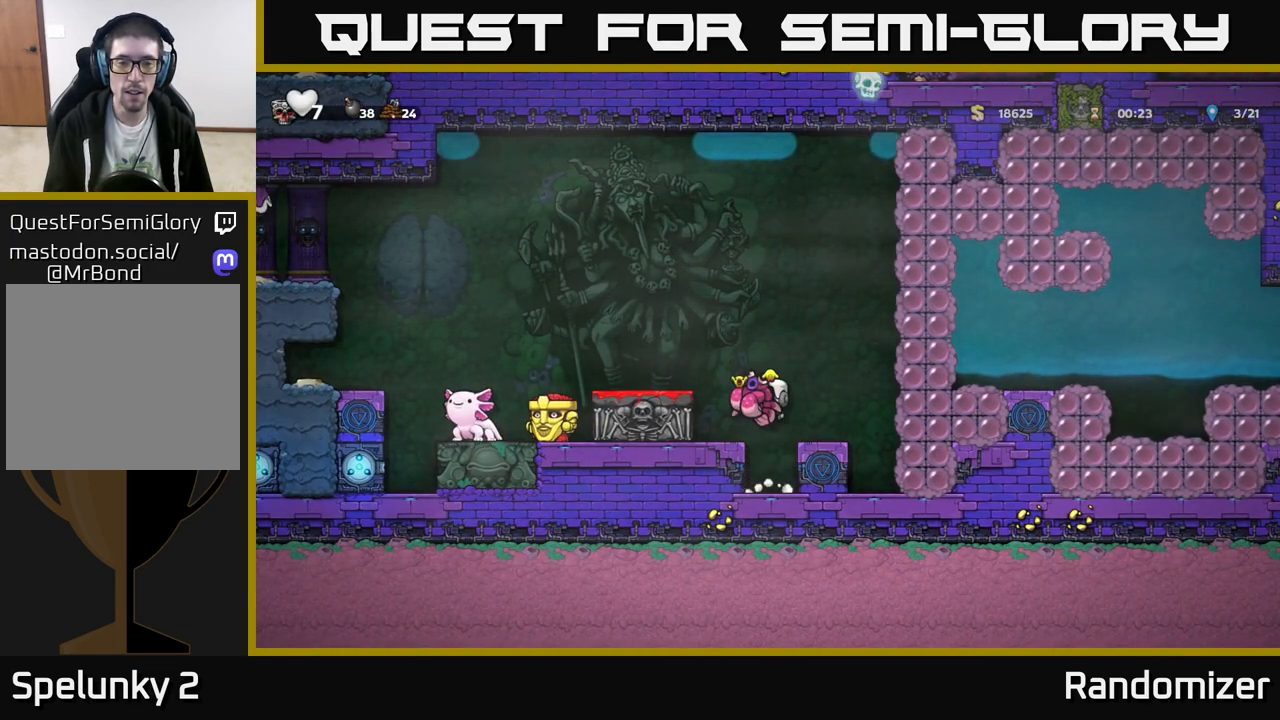
{"buttons": [], "left_stick": "left", "events": [[133, "left_stick", "center"], [250, "A", "down"], [400, "A", "up"], [400, "left_stick", "left"]]}